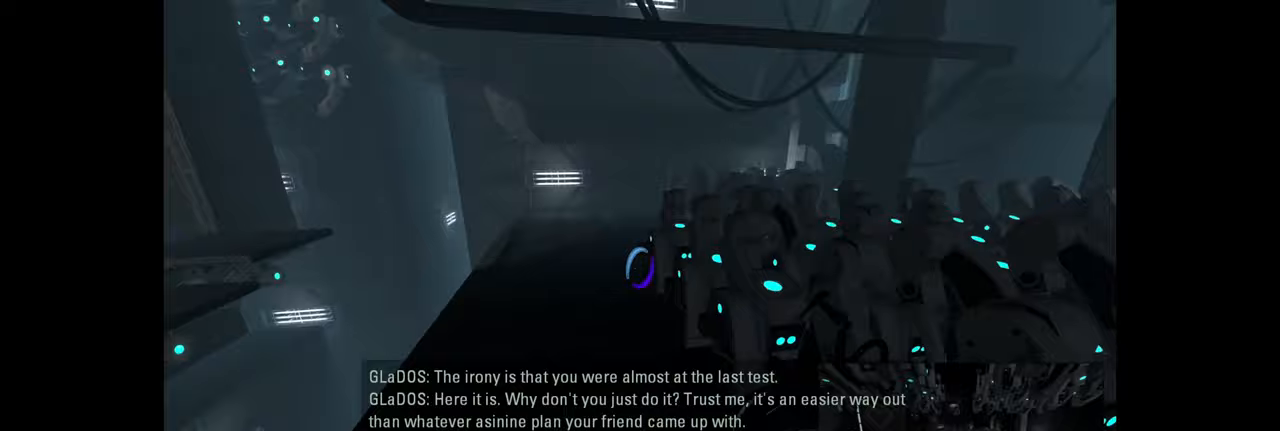
Gameplay with keyboard and mouse; each line is a JSON object with the keys and mouse buttons held at the frame after it. "events" lists presses ("down") and releases ("up") of "a", "ctrl", "d", "e", "f", "q", "r", "s", "shift", "space", "tab", "w", "mouse_left", "mouse_wheel", "mouse_right", "mouse_mb4" and "mouse_mb5" between this image and that frame as [ms after this image, input, new state], when the widget could be followed in between. "mouse_left", "mouse_wheel", "mouse_right", "mouse_mb4", "mouse_mb5" = the "left", "wheel", "right", "mb4", "mb5" buttons of the "mouse" list. No other keys are recorded. "wheel" means that the mouse wheel is clicked or scrolled. Mouse movement is not recorded.
{"keys": ["d"], "mouse": [], "events": [[50, "w", "down"], [283, "space", "down"], [317, "d", "down"], [367, "a", "up"], [367, "space", "up"], [367, "w", "up"]]}
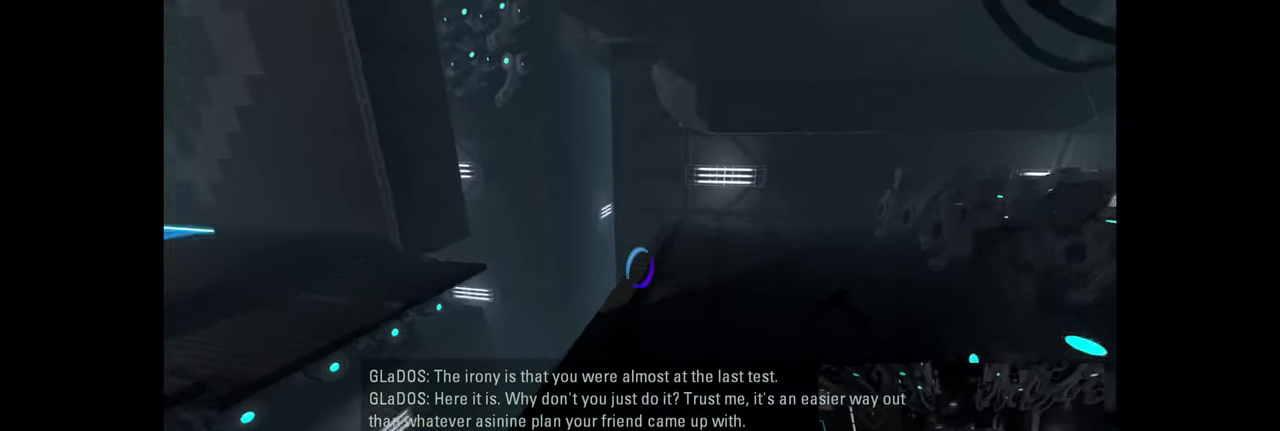
{"keys": ["d"], "mouse": [], "events": []}
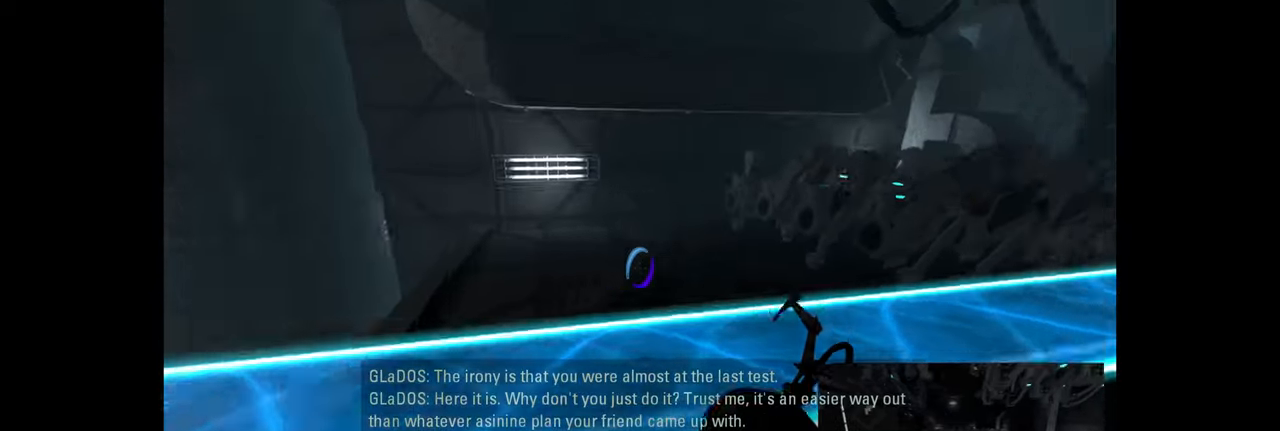
{"keys": [], "mouse": [], "events": [[167, "d", "up"], [200, "a", "down"], [317, "a", "up"]]}
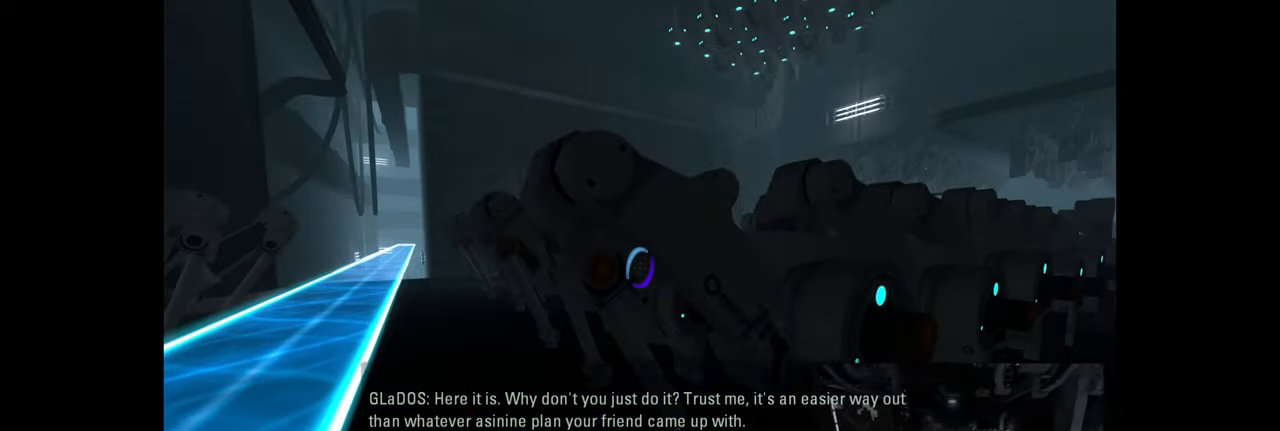
{"keys": ["w"], "mouse": [], "events": [[400, "d", "down"], [450, "w", "down"], [500, "d", "up"]]}
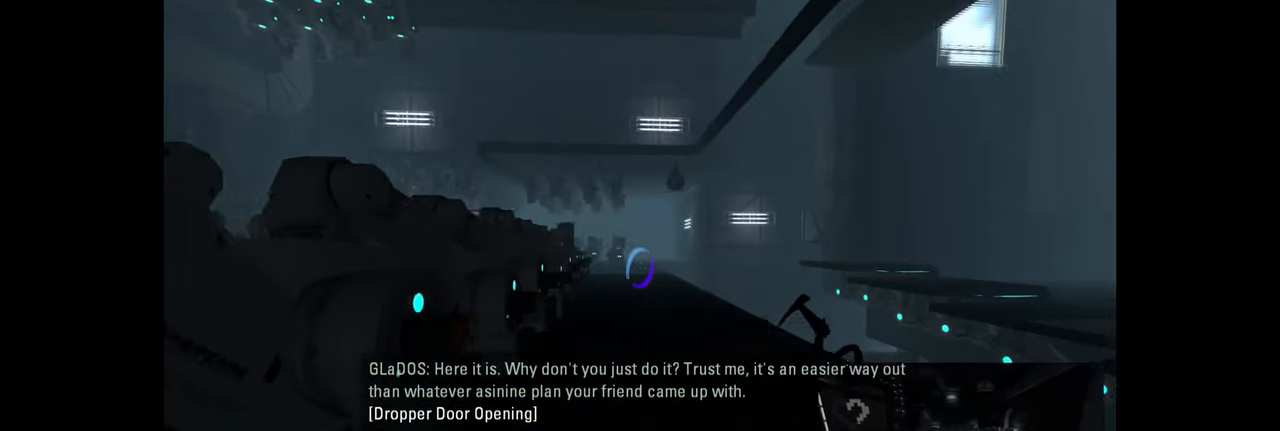
{"keys": [], "mouse": [], "events": [[17, "w", "up"]]}
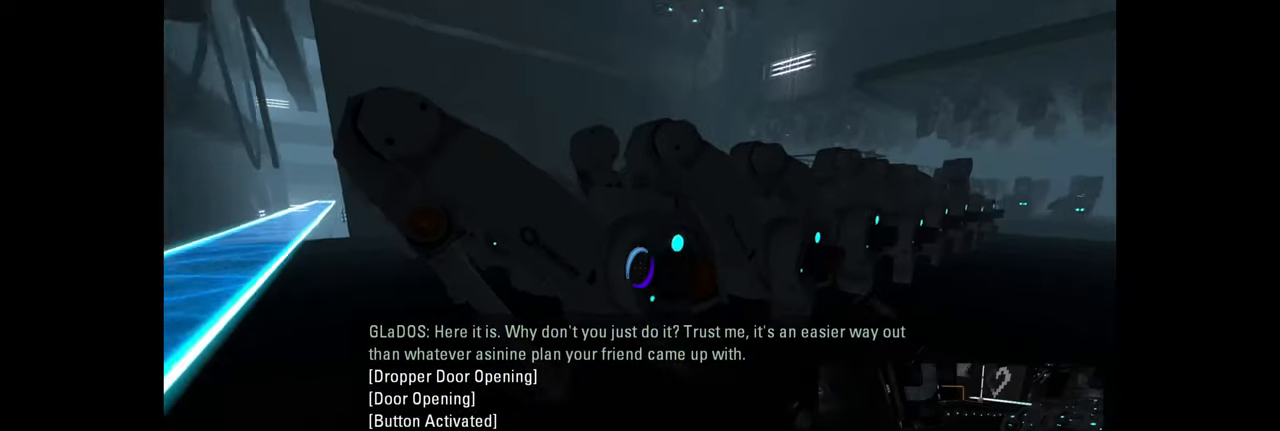
{"keys": ["a"], "mouse": [], "events": [[267, "w", "down"], [283, "space", "down"], [333, "a", "down"], [383, "space", "up"], [417, "w", "up"]]}
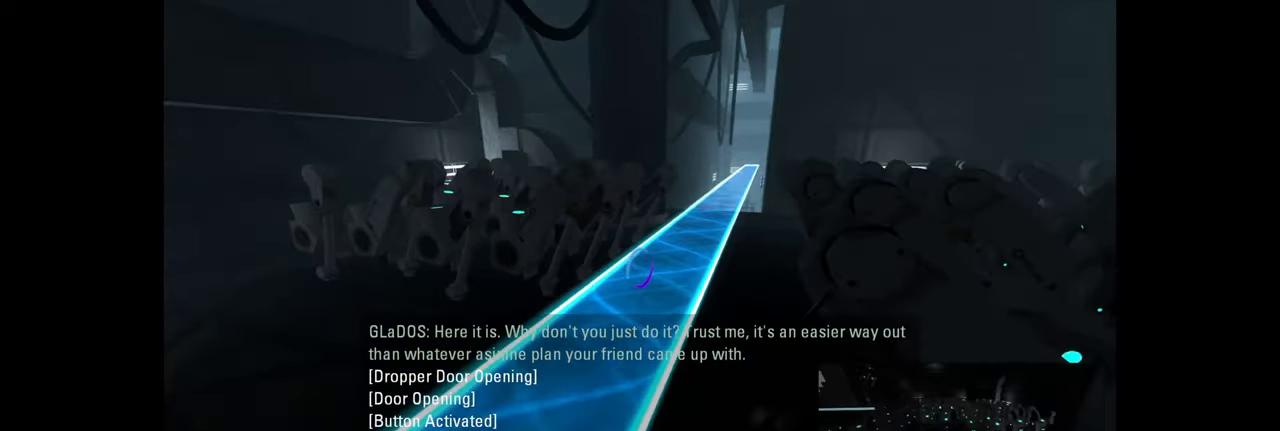
{"keys": [], "mouse": []}
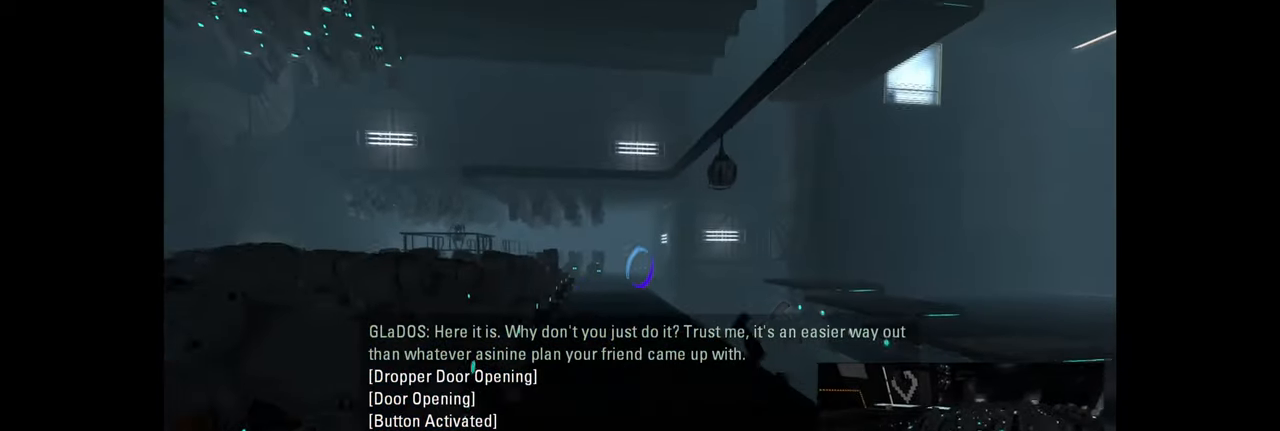
{"keys": [], "mouse": [], "events": [[183, "w", "down"], [267, "d", "down"], [300, "w", "up"], [383, "d", "up"]]}
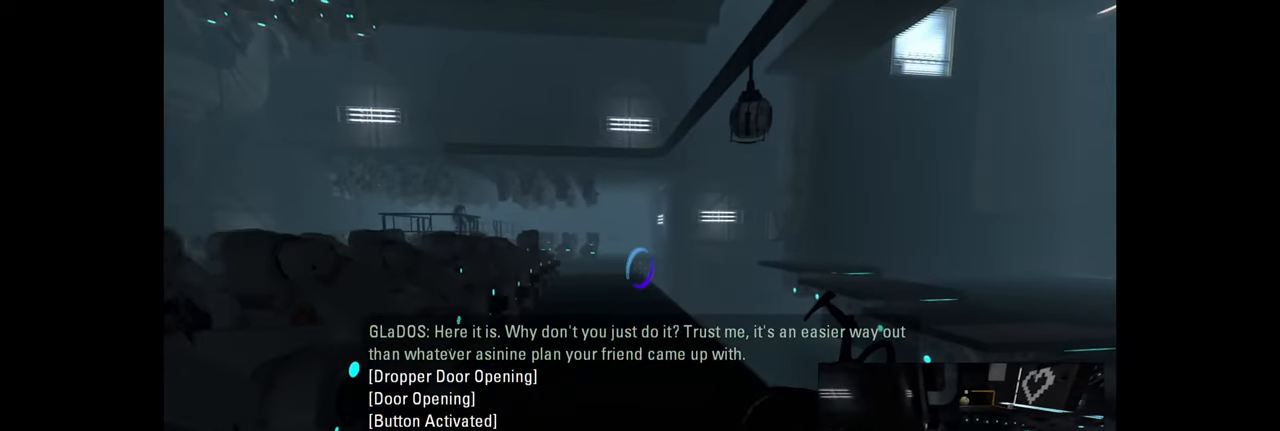
{"keys": ["w"], "mouse": [], "events": [[467, "w", "down"]]}
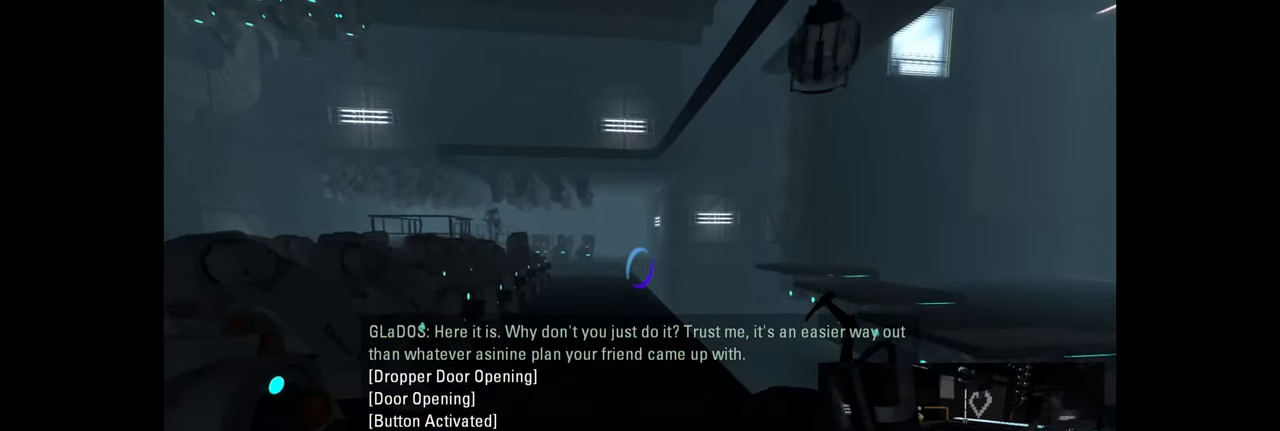
{"keys": ["d"], "mouse": [], "events": [[17, "w", "up"], [333, "s", "down"], [417, "d", "down"], [467, "s", "up"]]}
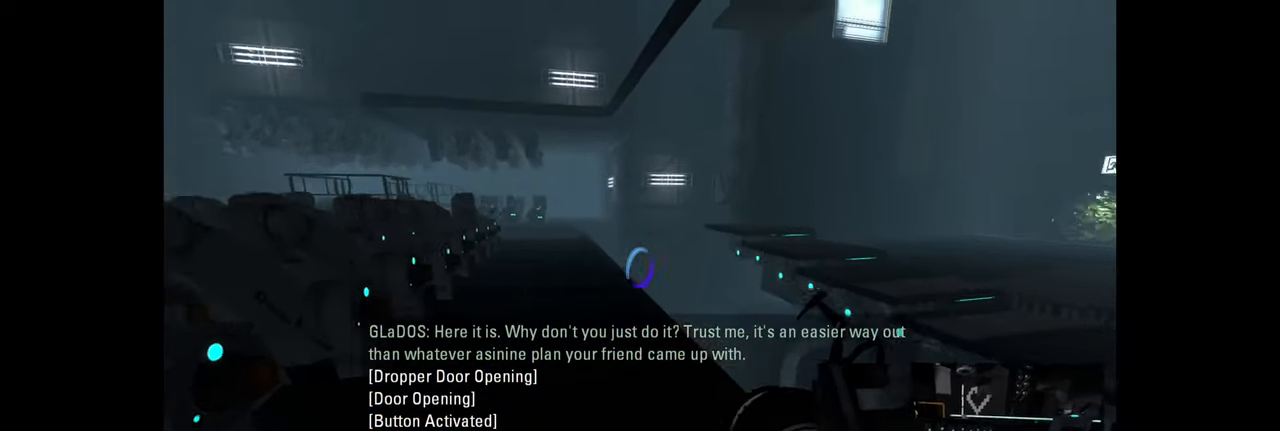
{"keys": [], "mouse": [], "events": [[33, "d", "up"], [334, "a", "down"], [401, "a", "up"]]}
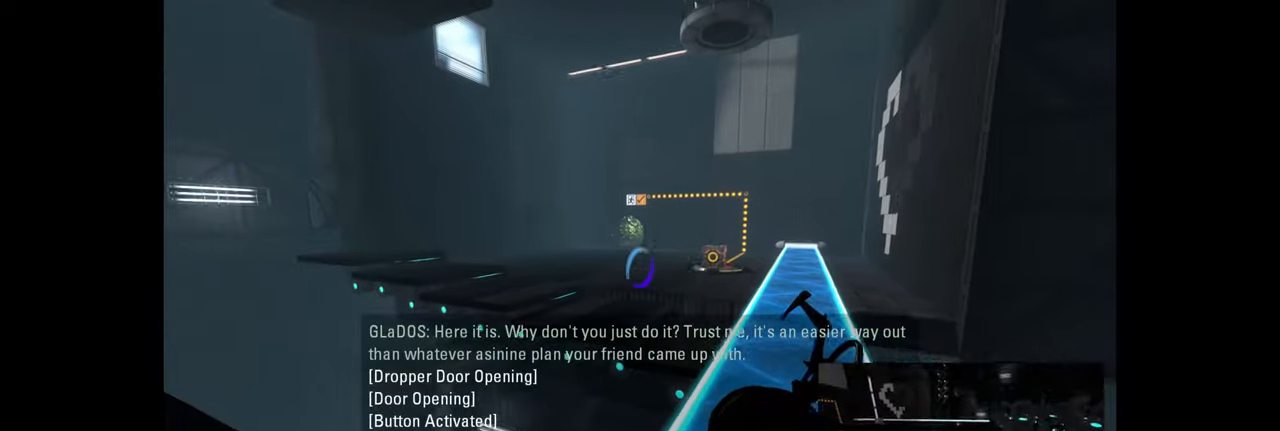
{"keys": [], "mouse": [], "events": []}
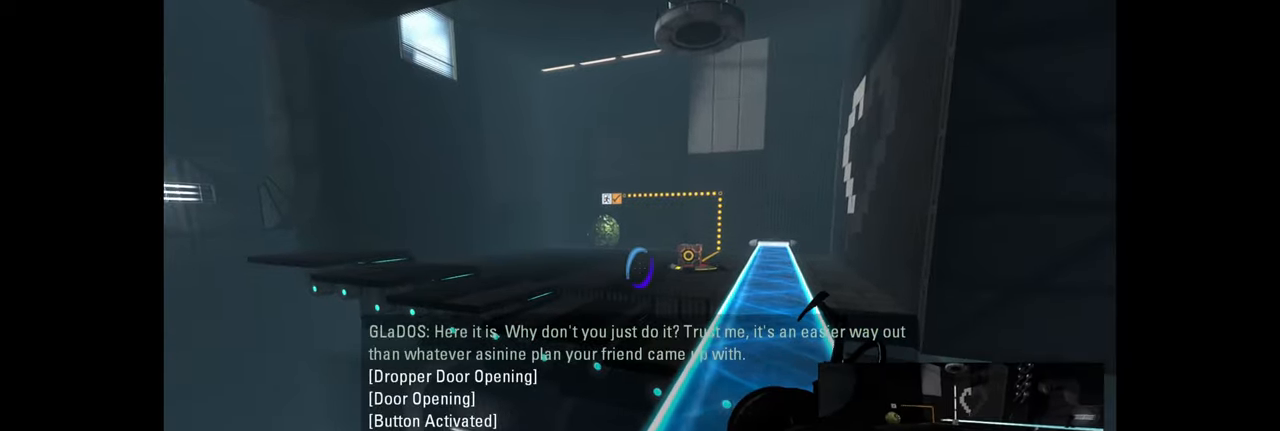
{"keys": [], "mouse": [], "events": [[350, "a", "down"], [466, "a", "up"]]}
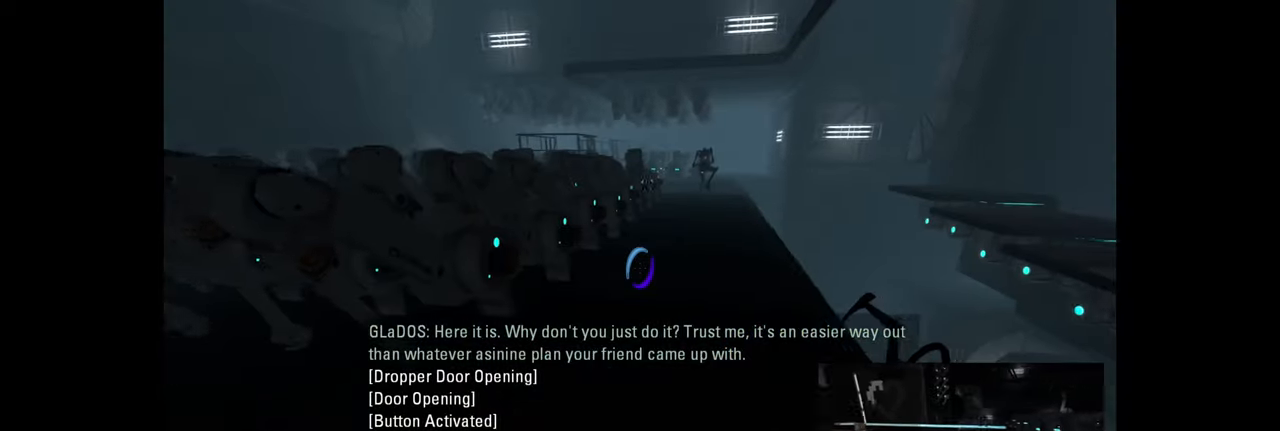
{"keys": [], "mouse": []}
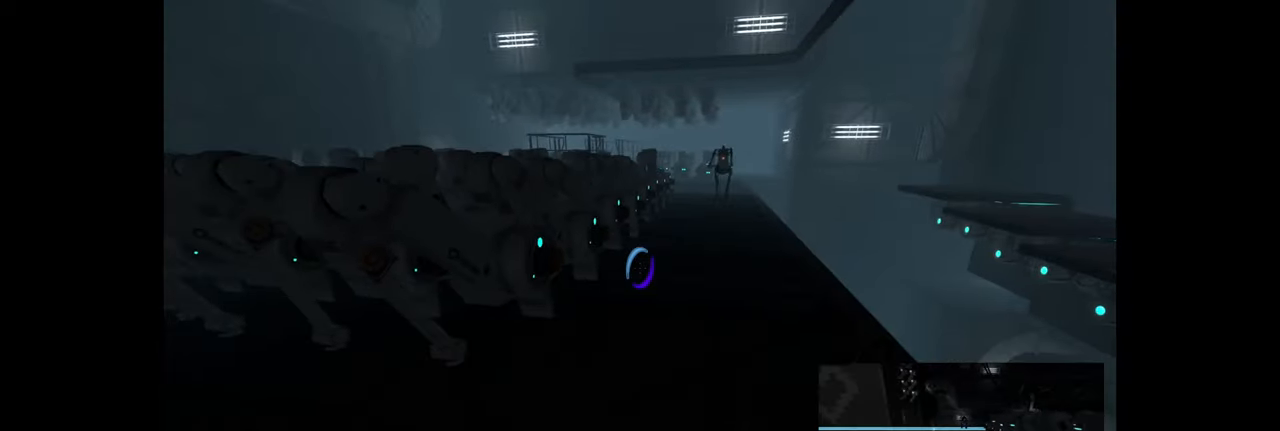
{"keys": [], "mouse": [], "events": []}
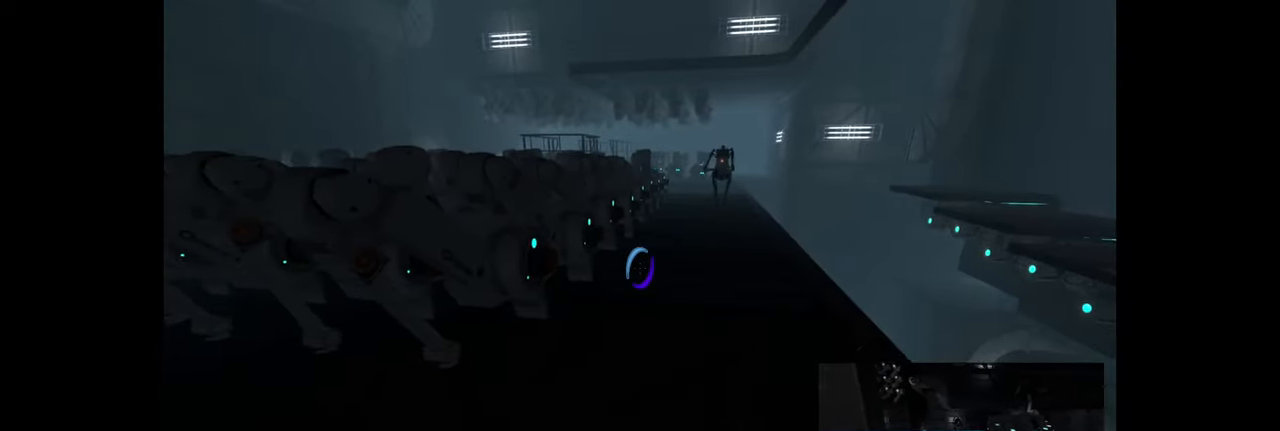
{"keys": [], "mouse": [], "events": [[116, "w", "down"], [166, "w", "up"]]}
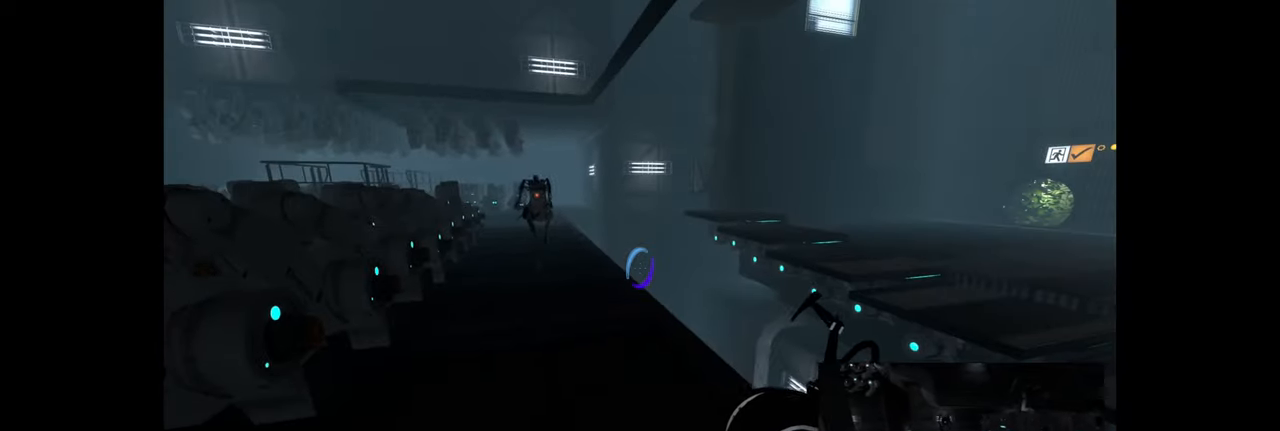
{"keys": [], "mouse": [], "events": [[383, "a", "down"], [416, "a", "up"]]}
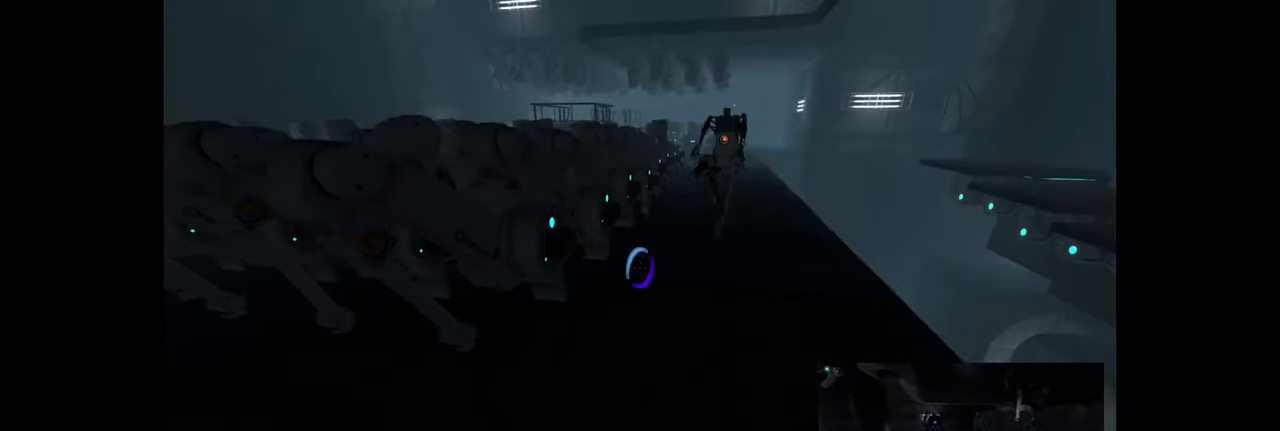
{"keys": ["a"], "mouse": []}
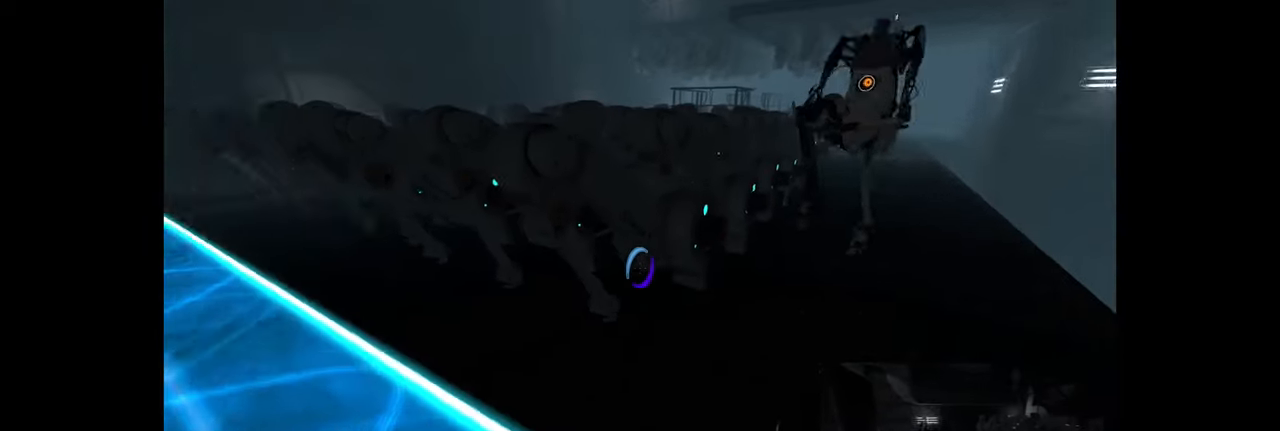
{"keys": ["a", "w"], "mouse": [], "events": [[16, "a", "up"], [283, "w", "down"], [316, "a", "down"]]}
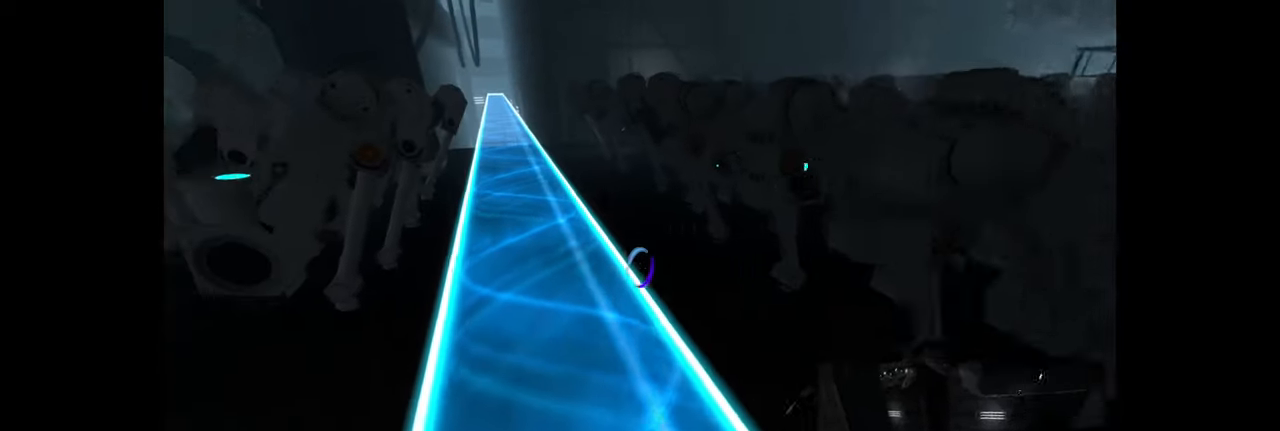
{"keys": ["w"], "mouse": []}
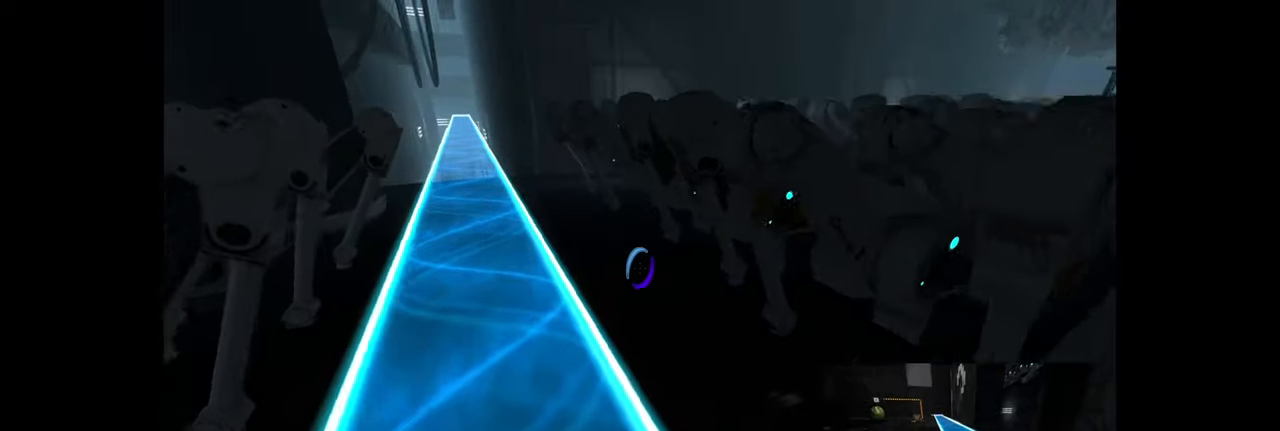
{"keys": ["d"], "mouse": [], "events": [[33, "a", "down"], [200, "space", "down"], [250, "a", "up"], [250, "d", "down"], [283, "w", "up"], [316, "space", "up"], [483, "ctrl", "down"], [500, "ctrl", "up"]]}
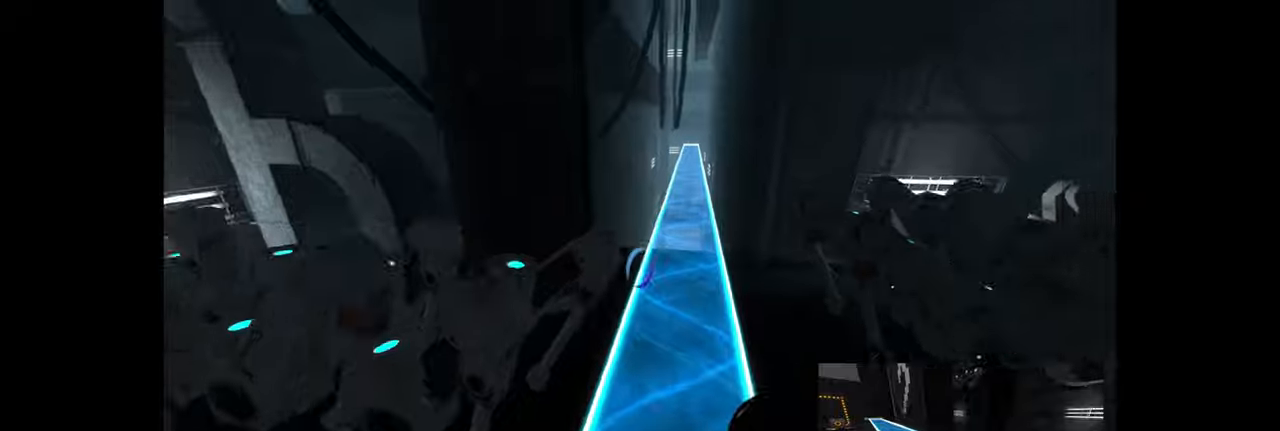
{"keys": ["a", "space", "w"], "mouse": [], "events": [[133, "d", "up"], [166, "a", "down"], [333, "w", "down"], [500, "space", "down"]]}
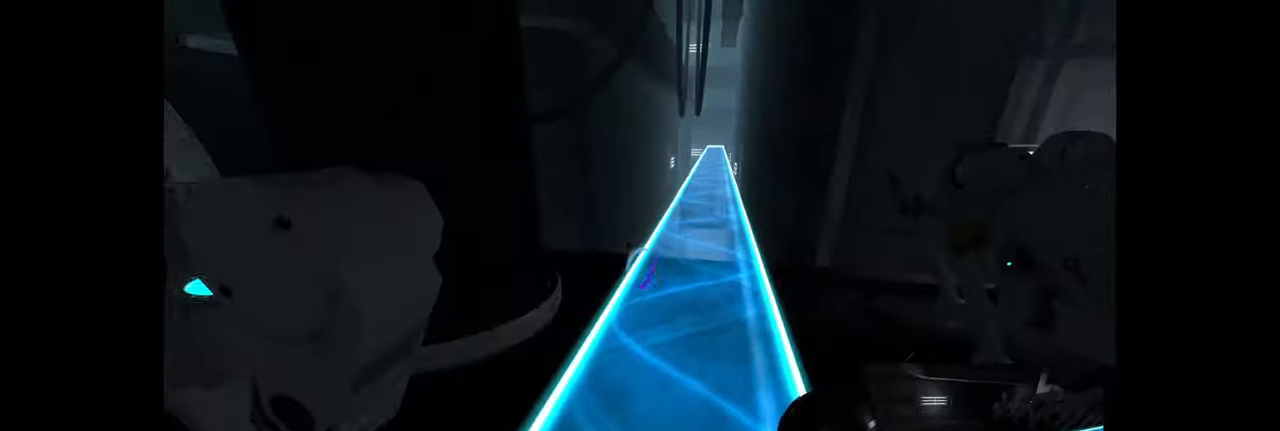
{"keys": ["a"], "mouse": [], "events": [[66, "d", "down"], [100, "a", "up"], [133, "space", "up"], [133, "w", "up"], [266, "d", "up"], [383, "a", "down"]]}
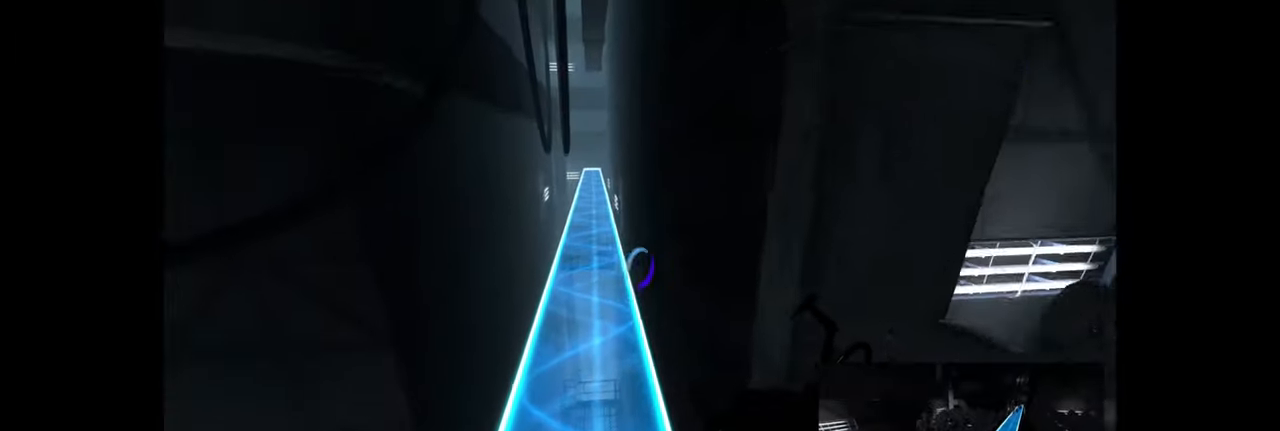
{"keys": ["d"], "mouse": [], "events": [[166, "w", "down"], [283, "space", "down"], [333, "d", "down"], [366, "a", "up"], [416, "w", "up"], [433, "space", "up"]]}
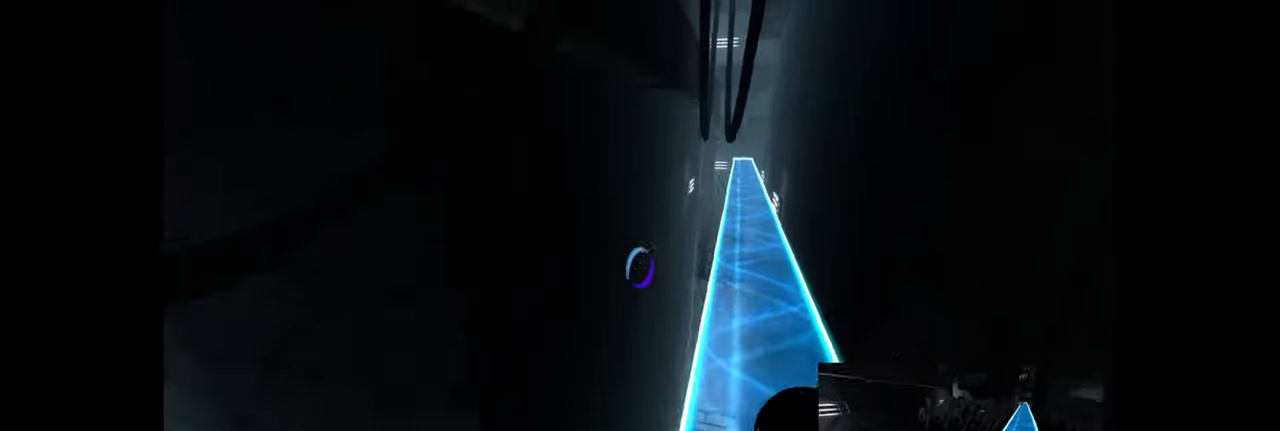
{"keys": ["a", "w"], "mouse": [], "events": [[250, "d", "up"], [283, "w", "down"], [350, "a", "down"], [383, "w", "up"], [483, "w", "down"]]}
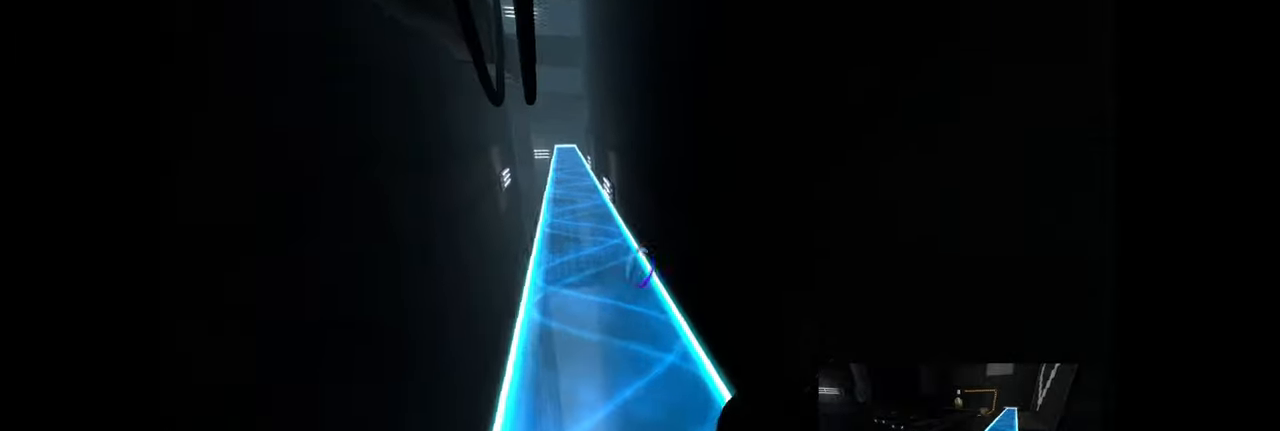
{"keys": [], "mouse": [], "events": [[116, "space", "down"], [133, "d", "down"], [183, "a", "up"], [183, "w", "up"], [216, "space", "up"], [483, "d", "up"]]}
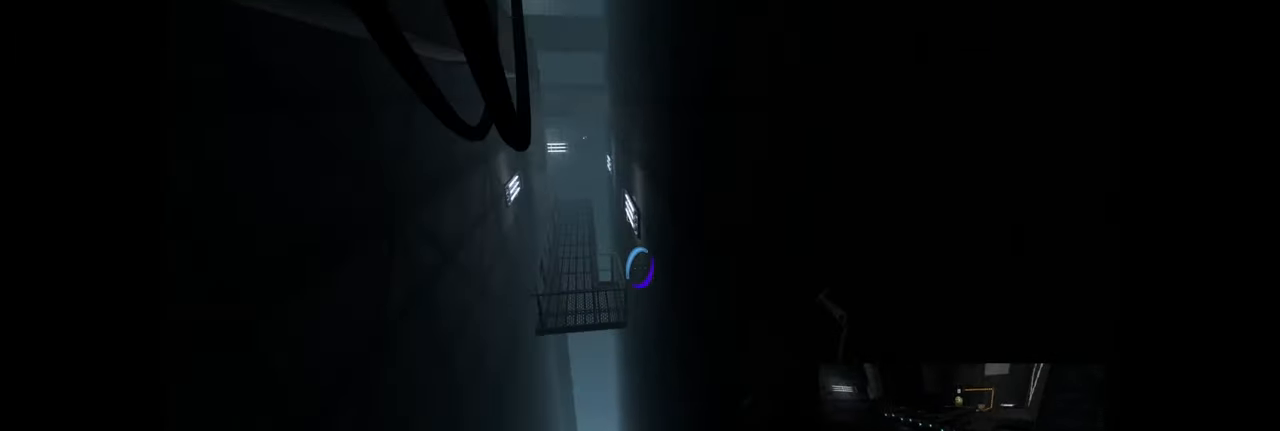
{"keys": [], "mouse": [], "events": [[16, "a", "down"], [283, "a", "up"]]}